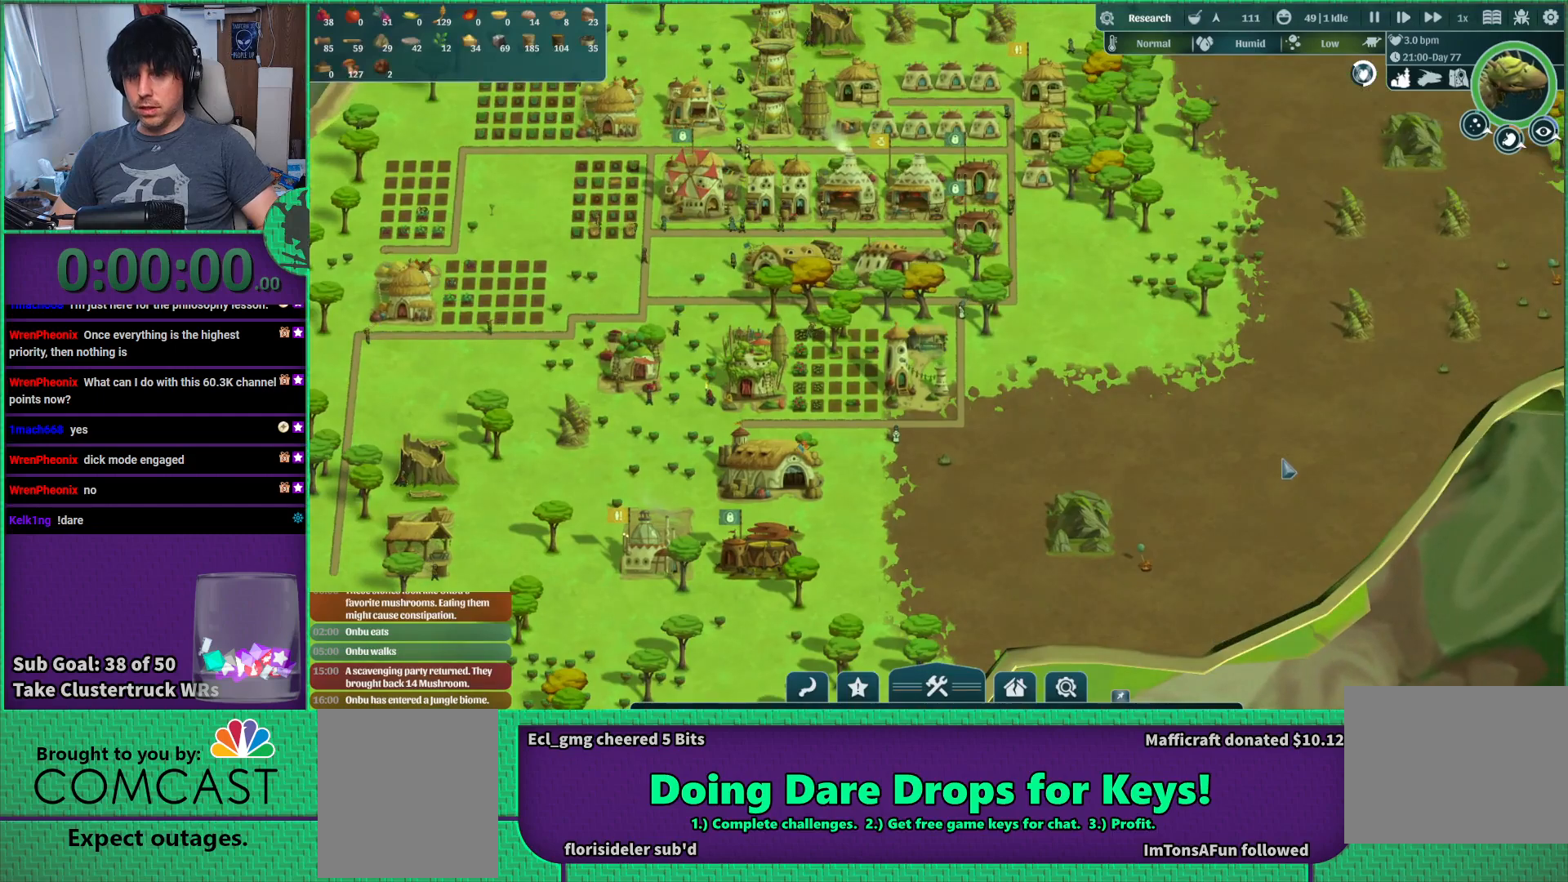
Gameplay with keyboard; each line is a JSON object with the keys held at the frame after it. "events" lists presses ("down") and releases ("up") of "a", "d", "e", "s", "shift", "space" and "w" between this image and that frame as [ms after this image, input, new state], when the widget could be followed in between. No other keys are recorded. Mouse input is not recorded.
{"keys": ["d", "w"], "events": [[167, "d", "down"], [417, "w", "down"]]}
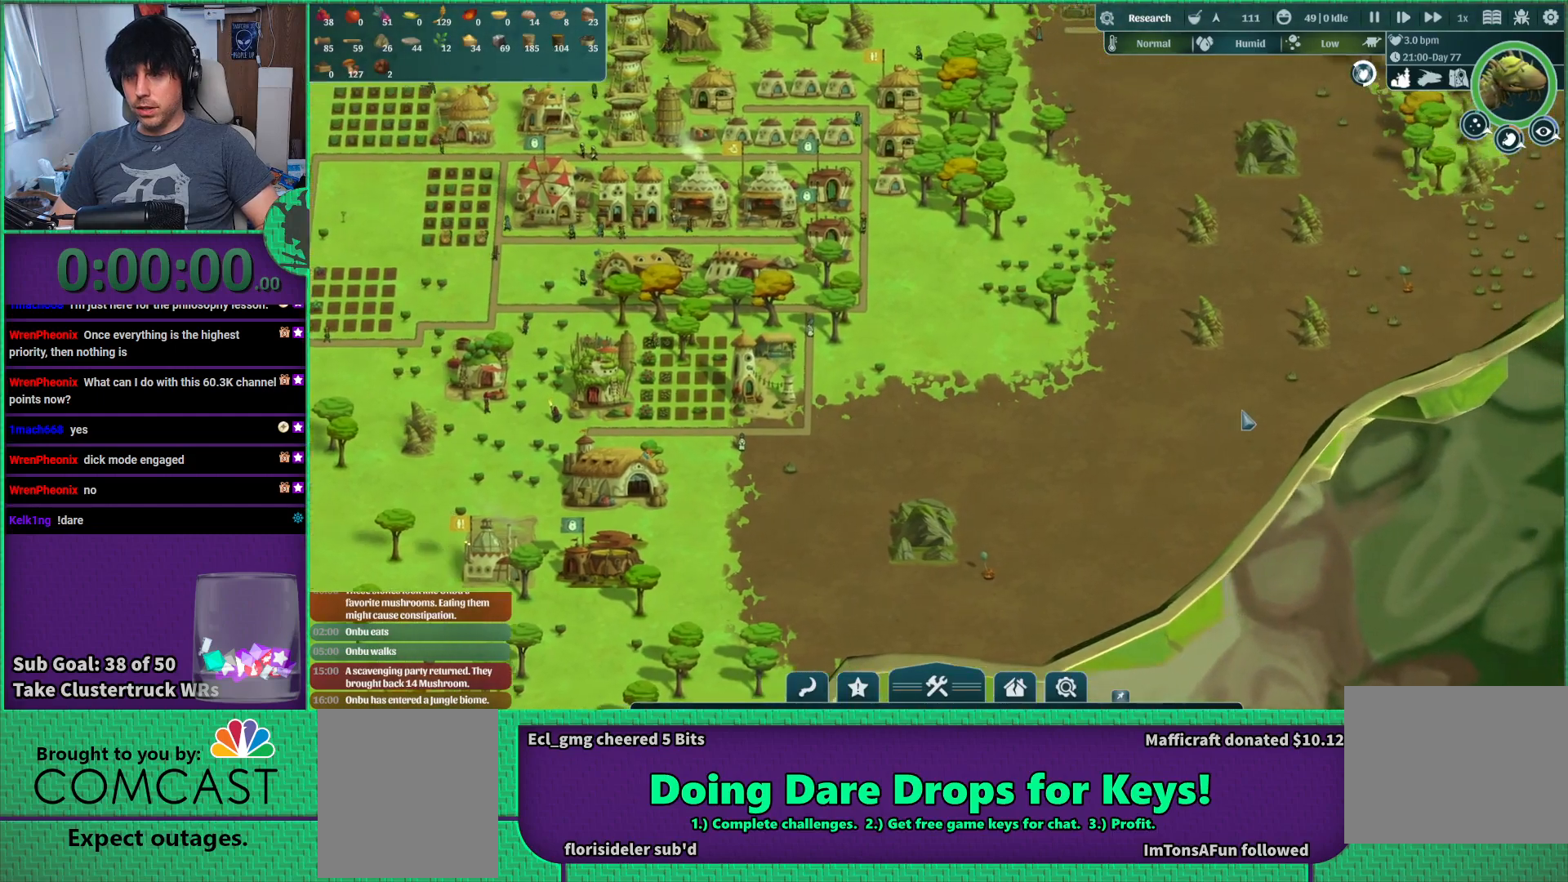
{"keys": [], "events": [[433, "d", "up"], [450, "w", "up"]]}
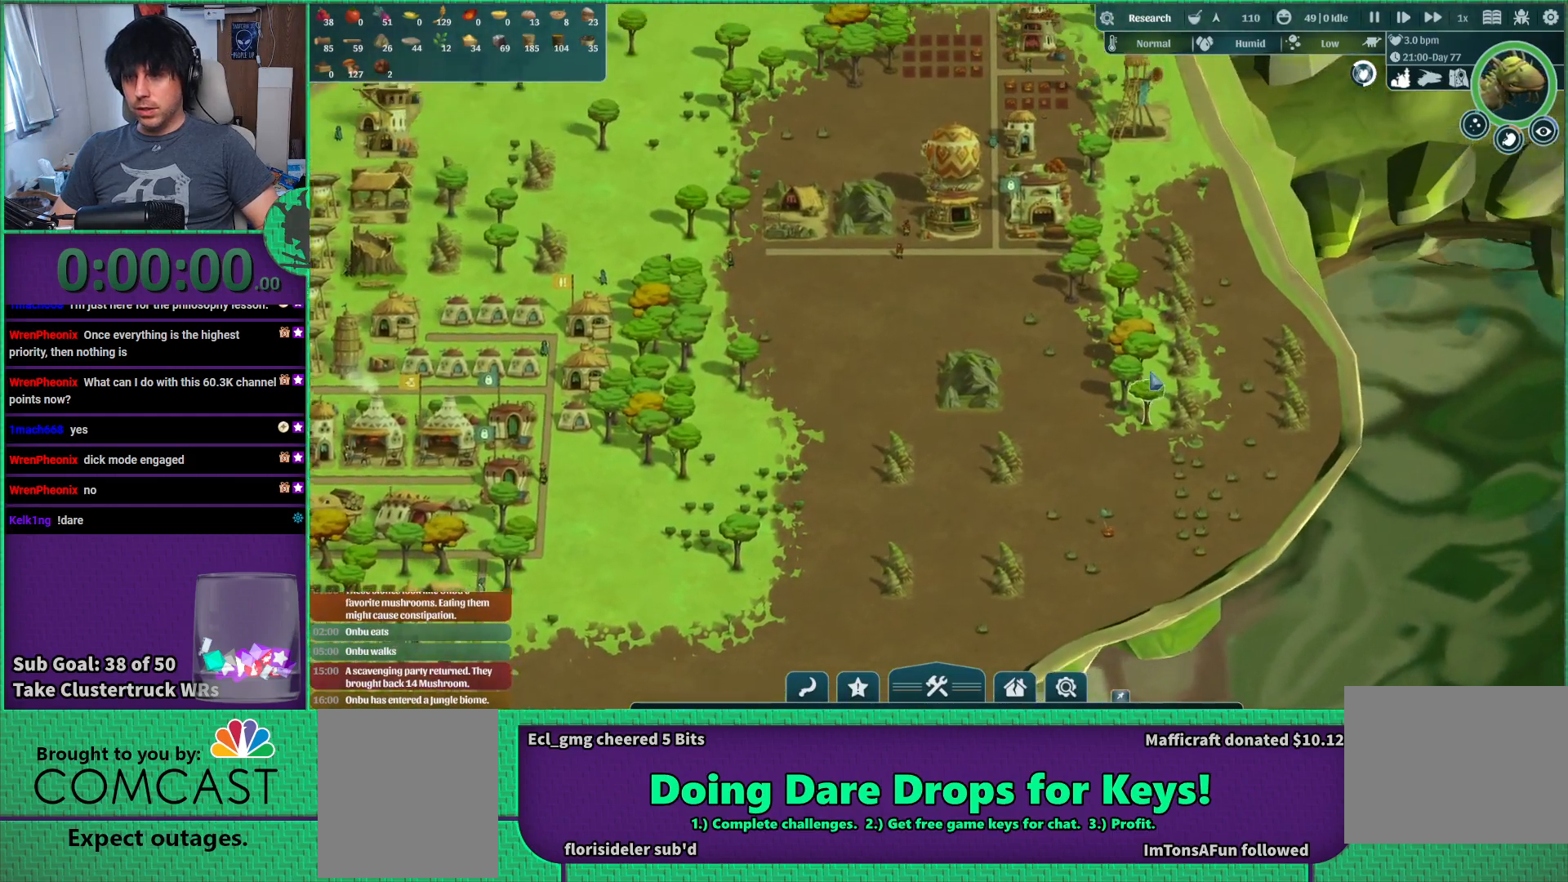
{"keys": [], "events": []}
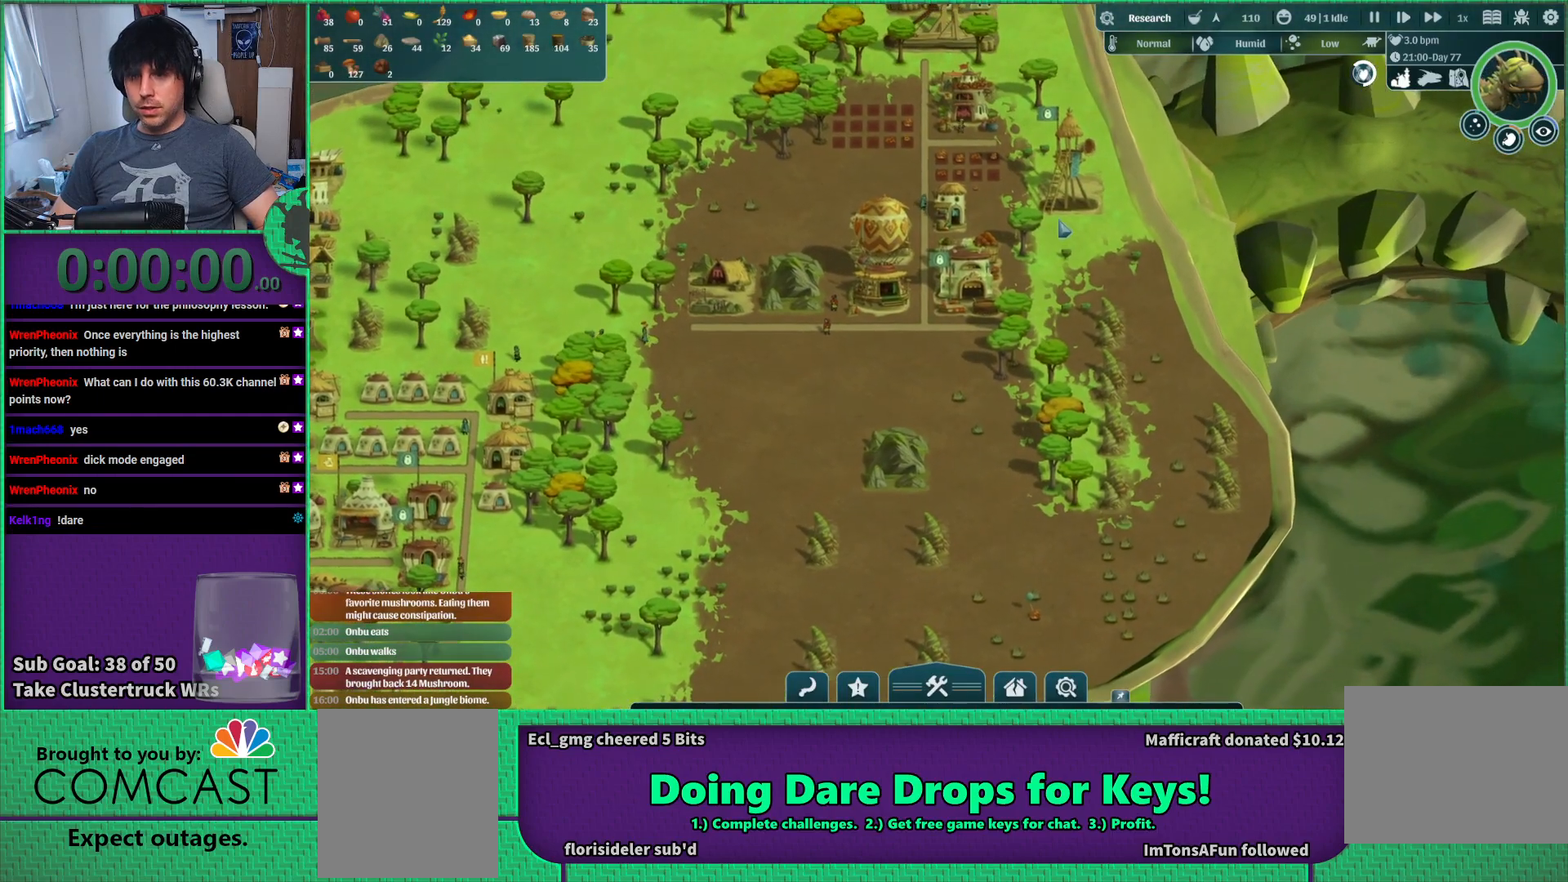
{"keys": [], "events": []}
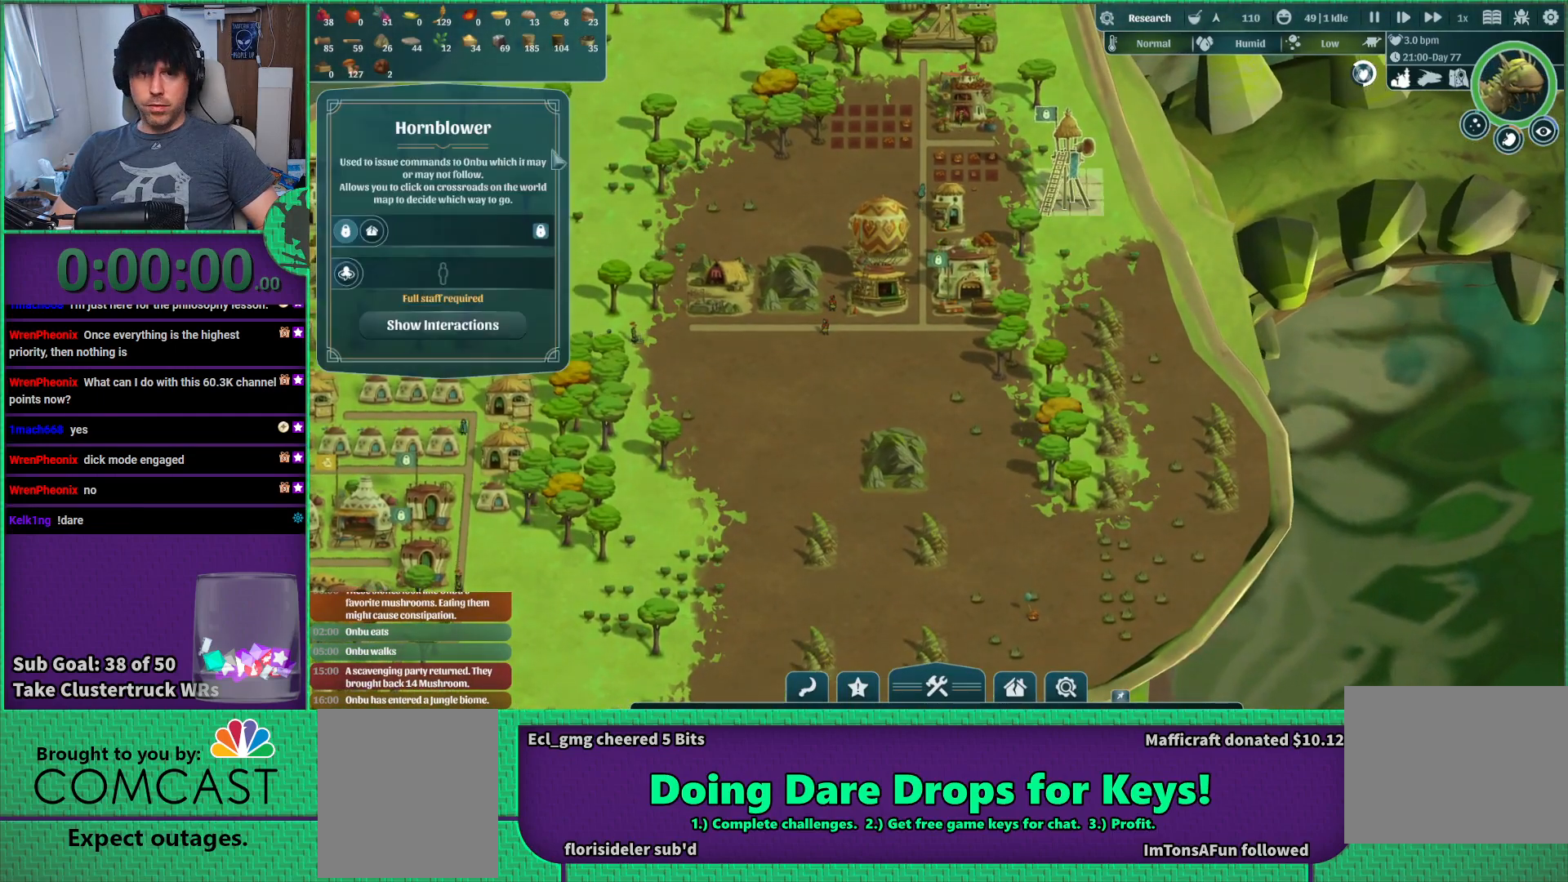
{"keys": [], "events": []}
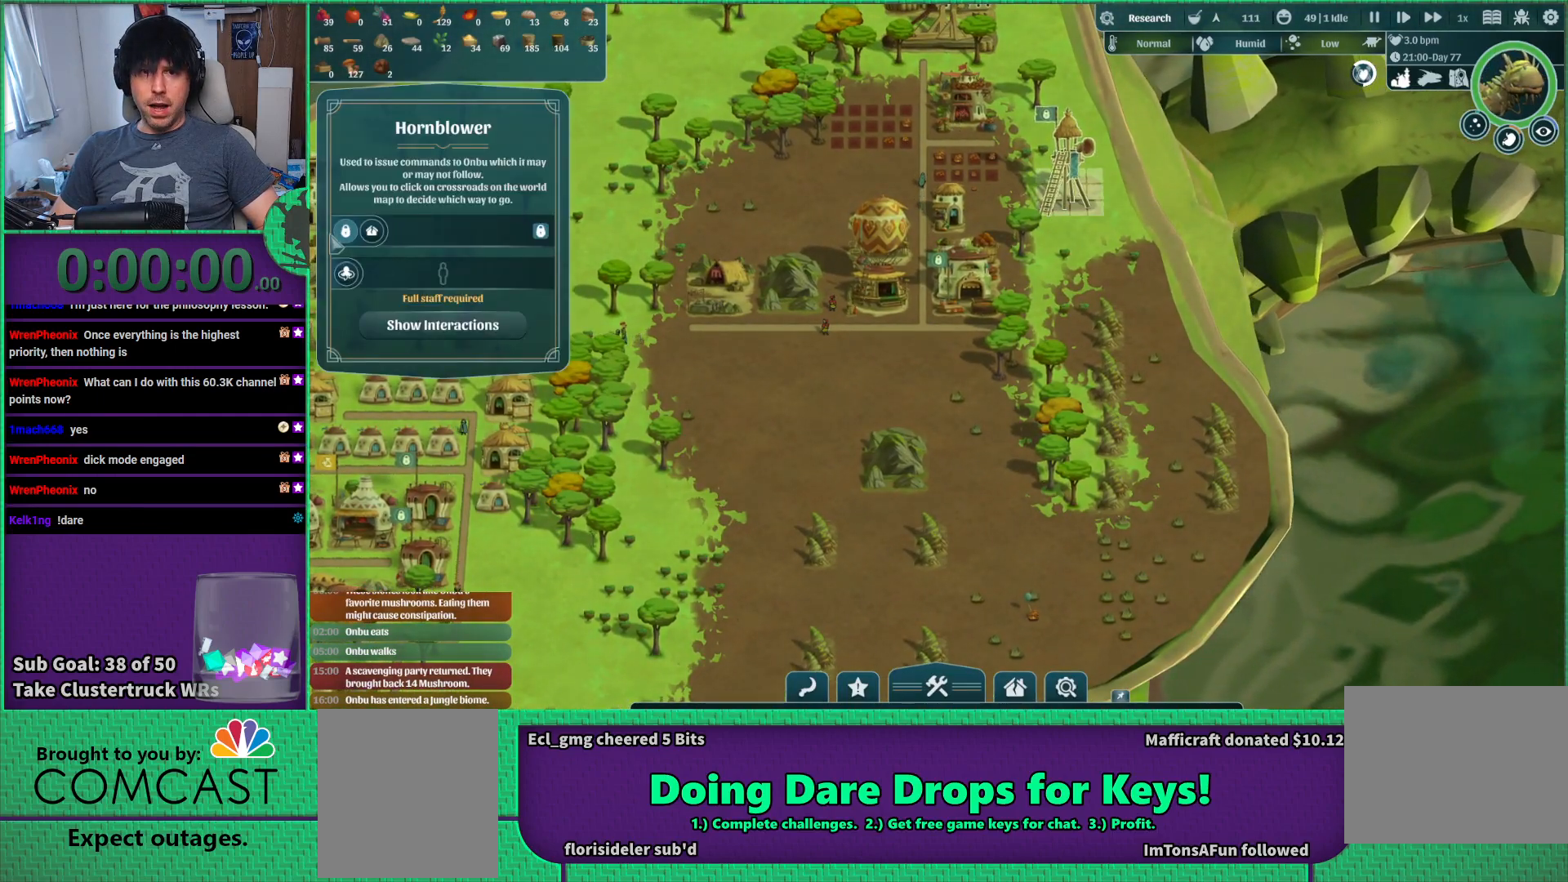
{"keys": [], "events": []}
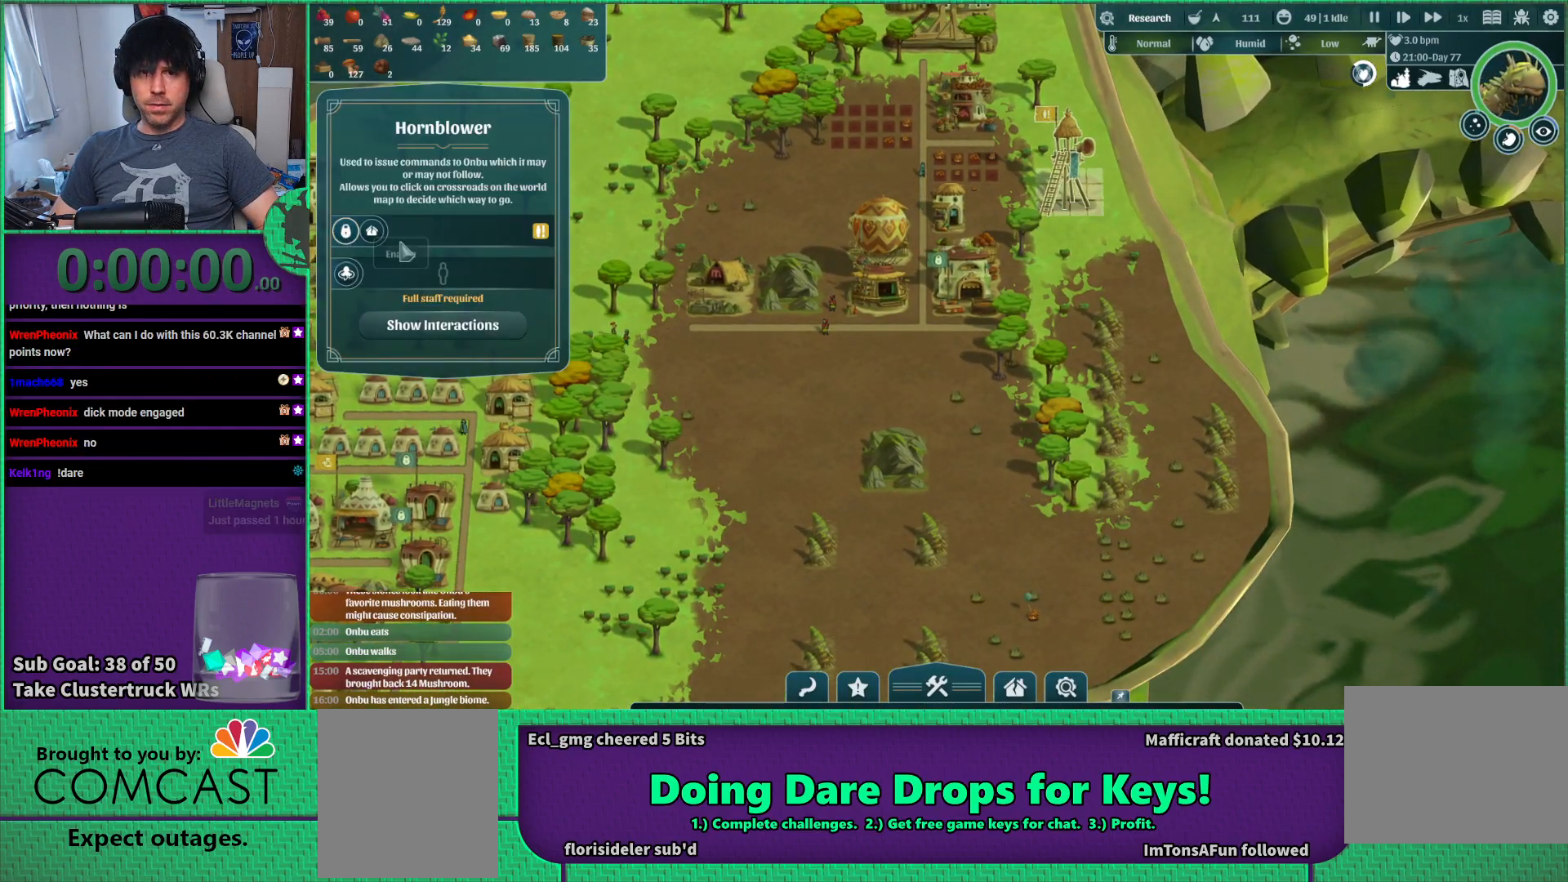
{"keys": ["a"], "events": [[200, "a", "down"]]}
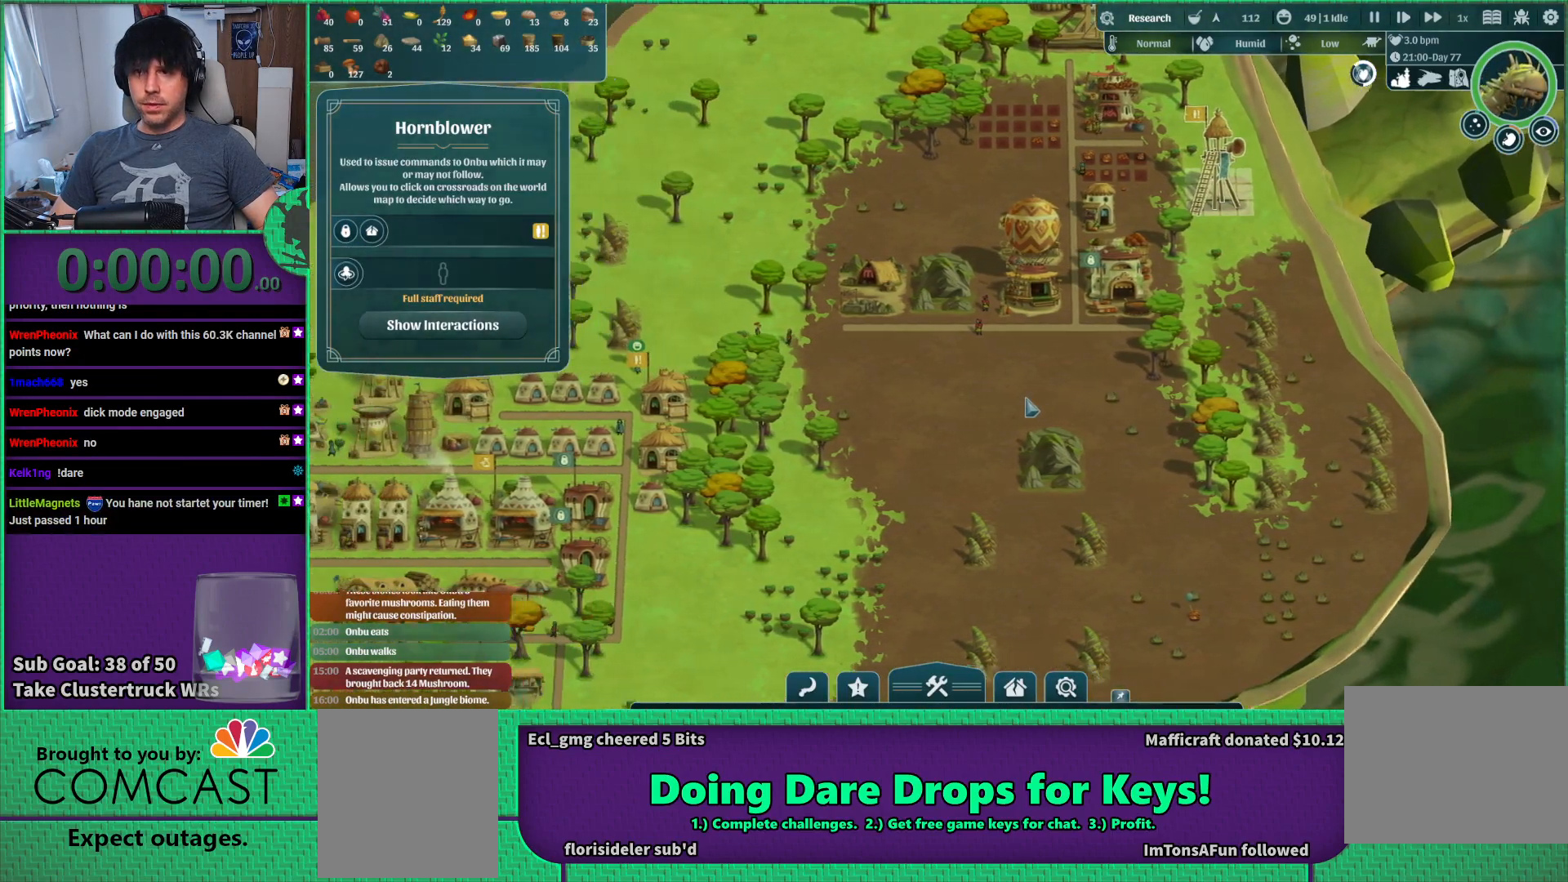
{"keys": [], "events": [[67, "s", "down"], [183, "s", "up"], [367, "a", "up"]]}
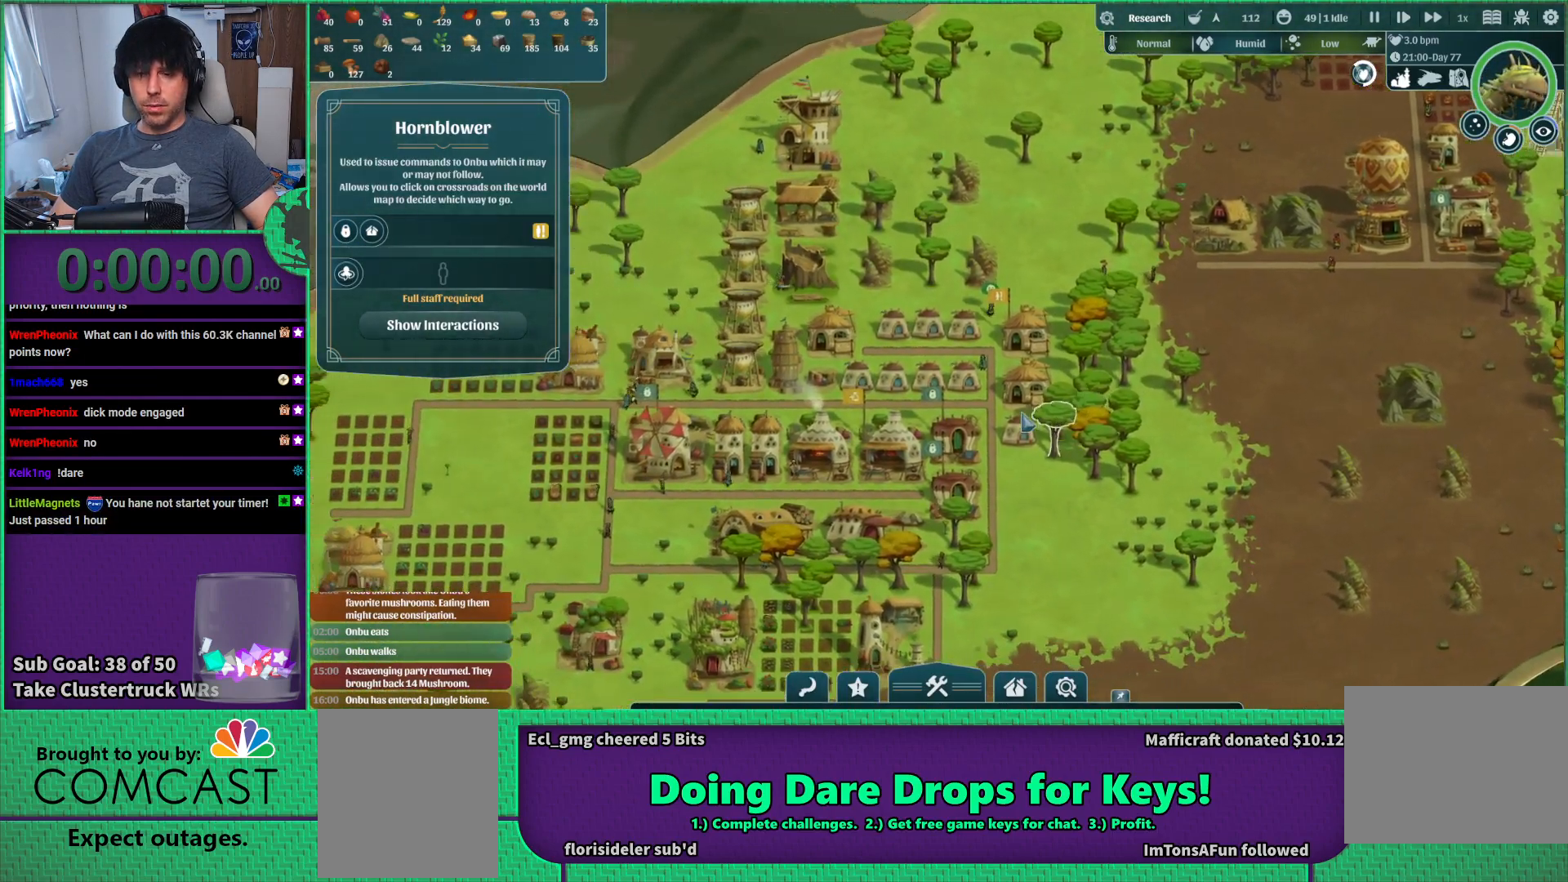
{"keys": [], "events": [[283, "a", "down"], [400, "a", "up"]]}
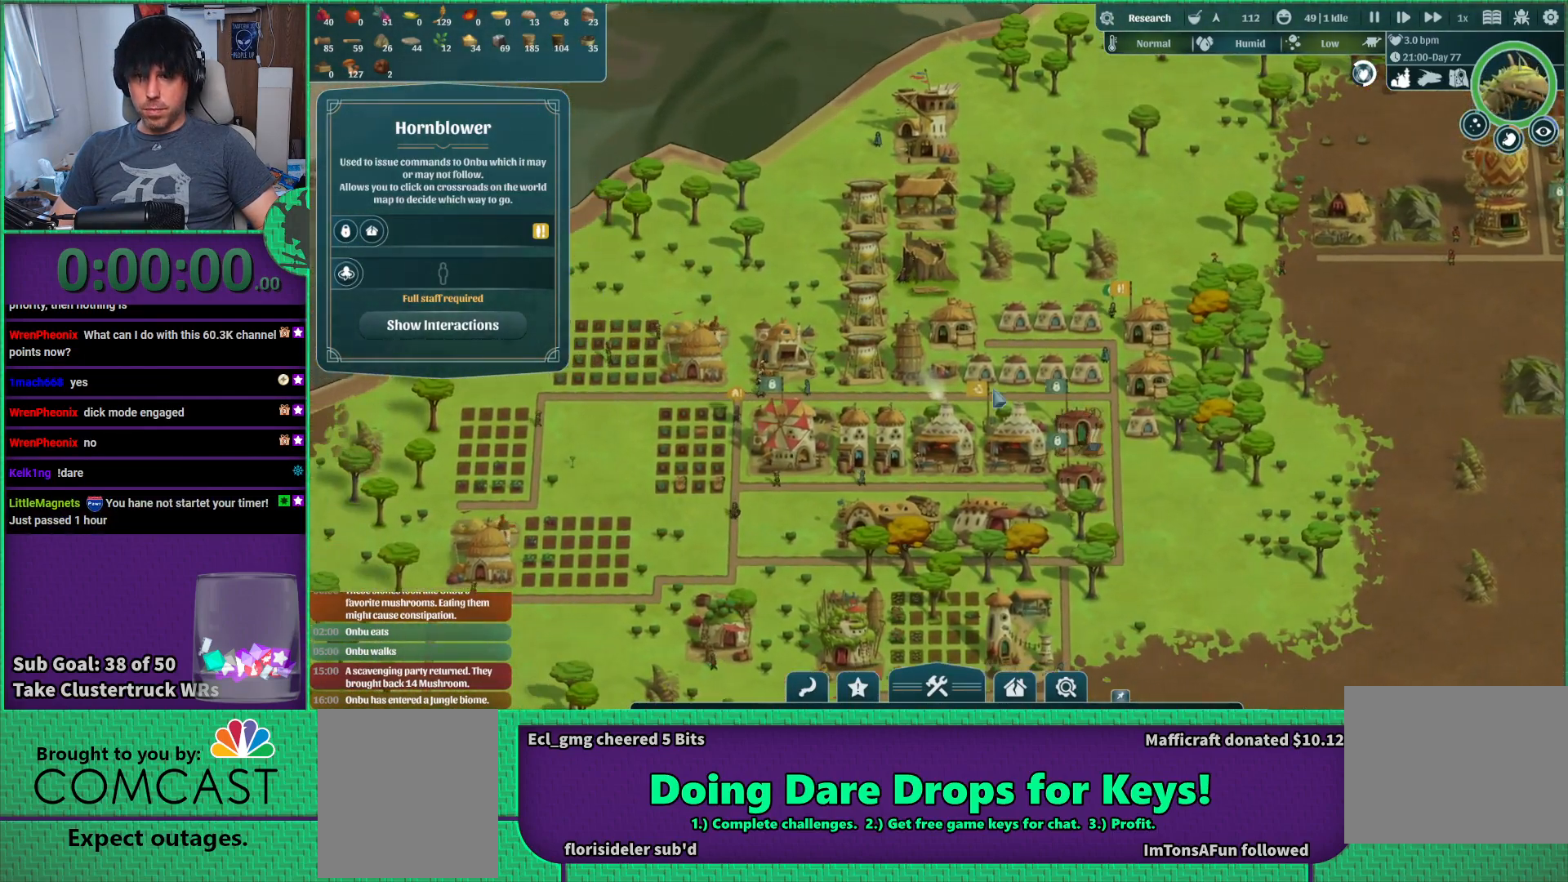
{"keys": [], "events": []}
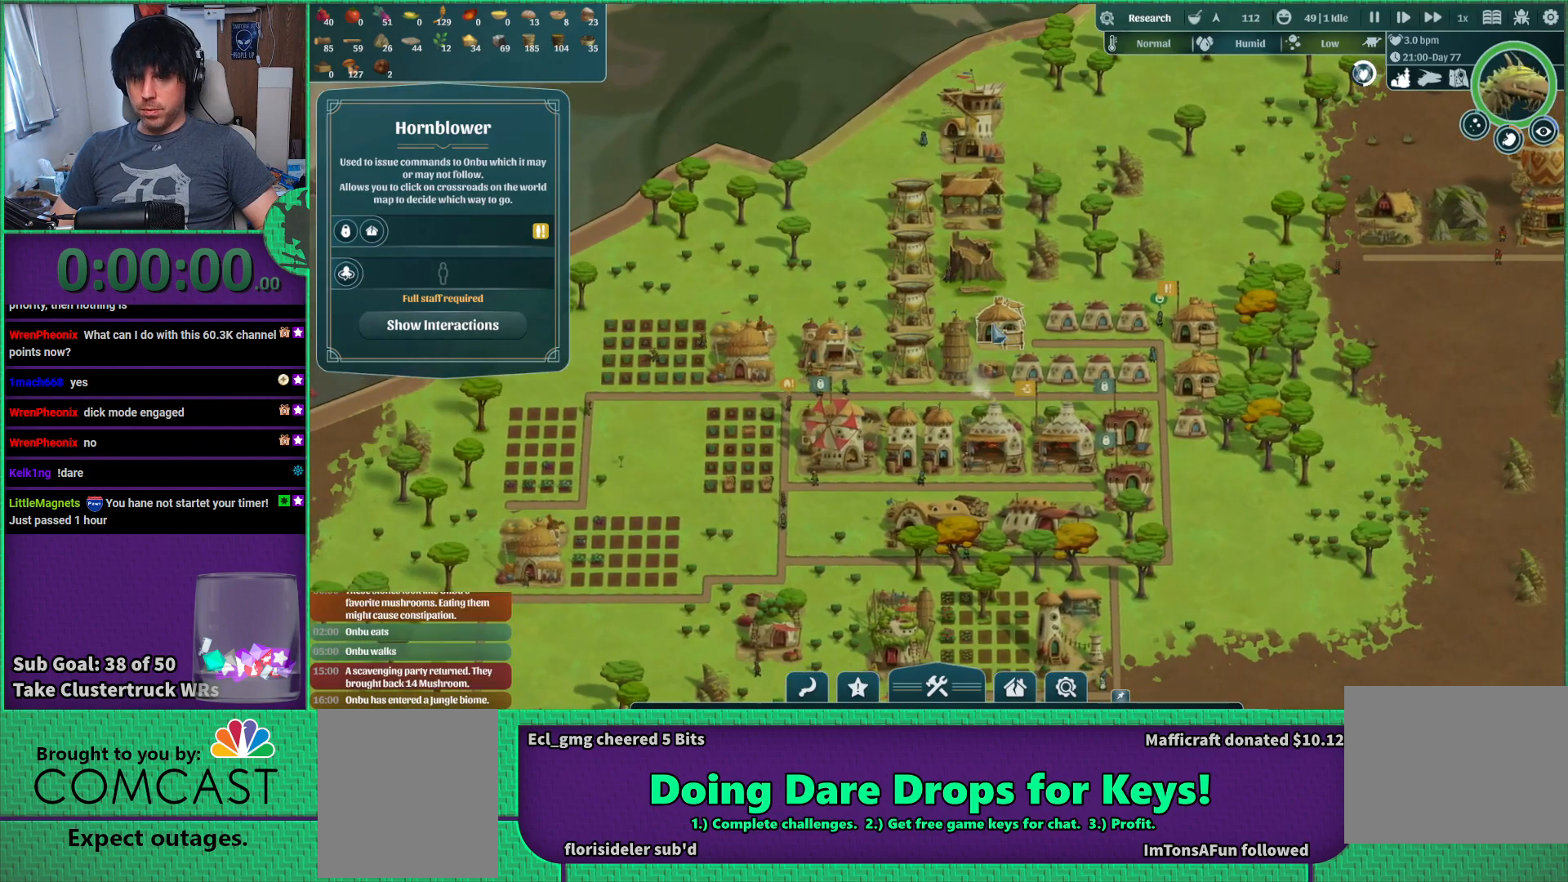
{"keys": [], "events": []}
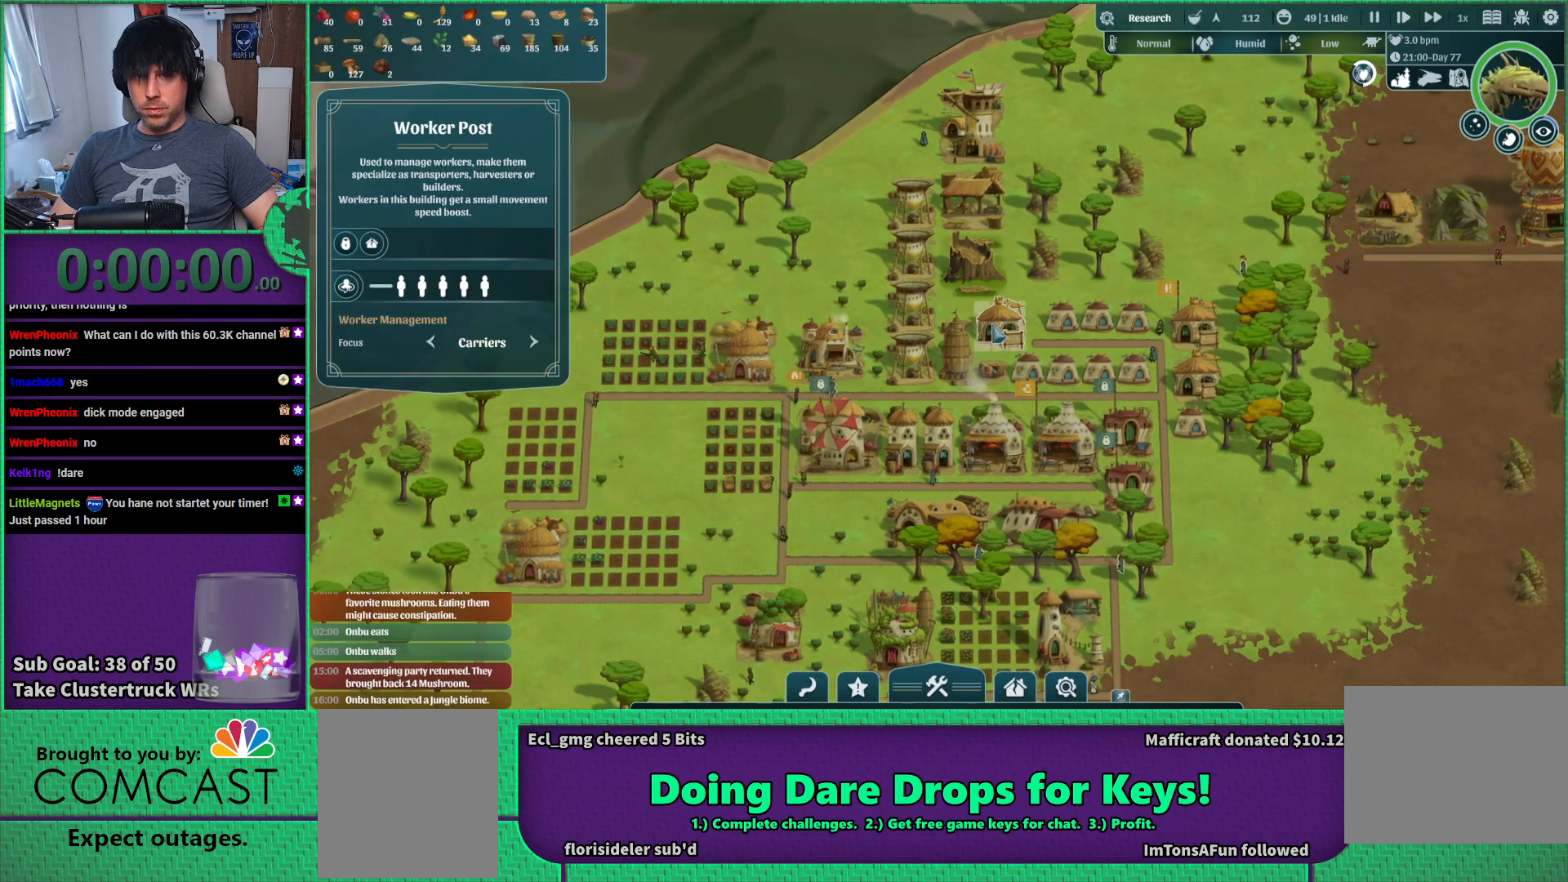
{"keys": [], "events": [[183, "d", "down"], [350, "d", "up"]]}
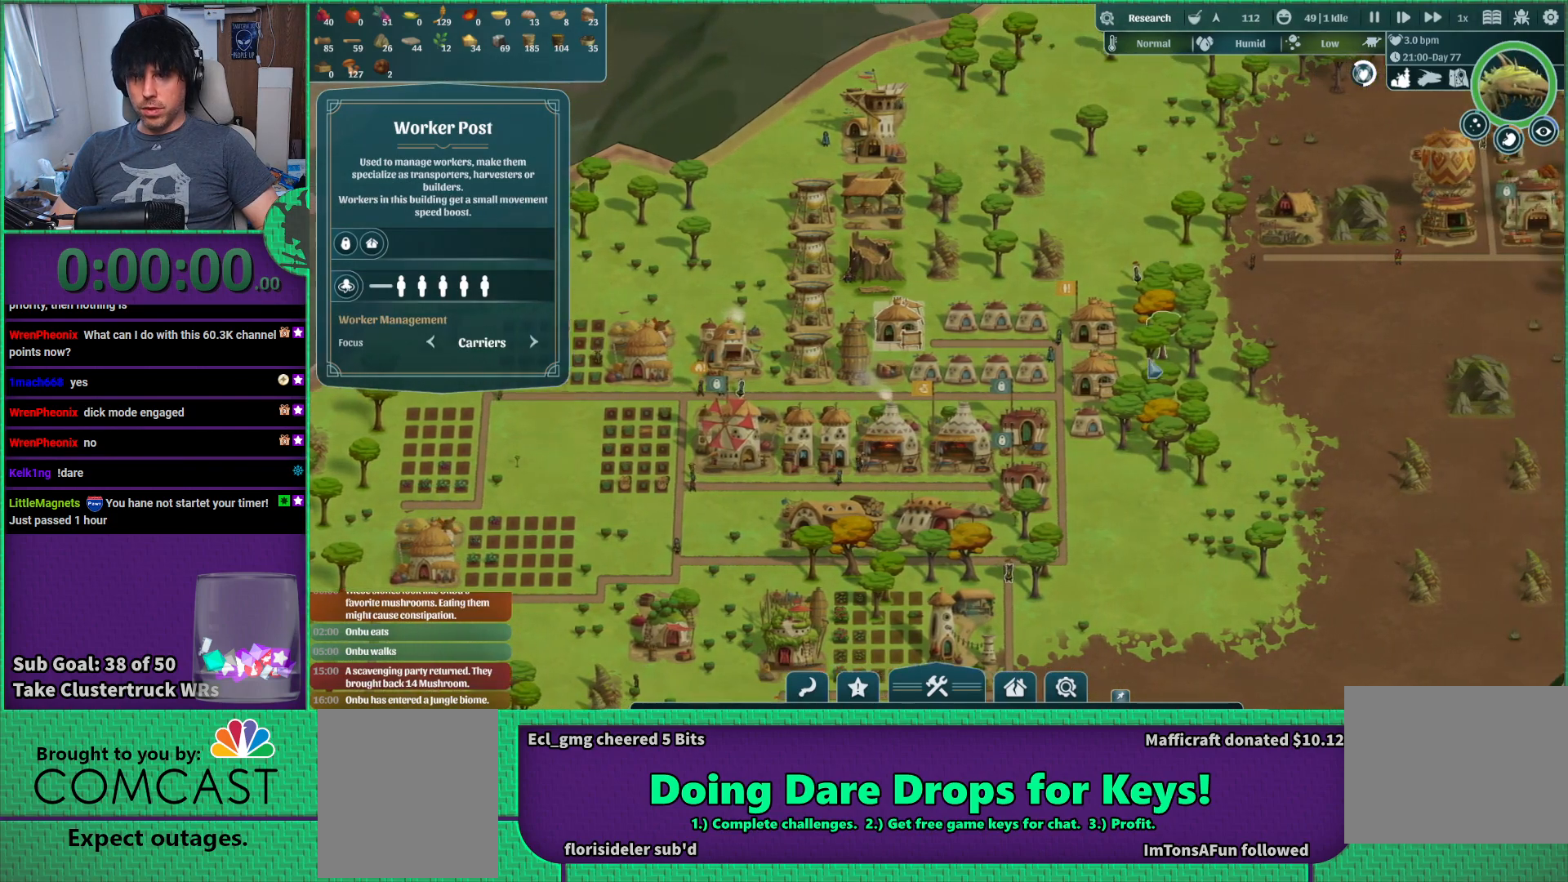
{"keys": [], "events": []}
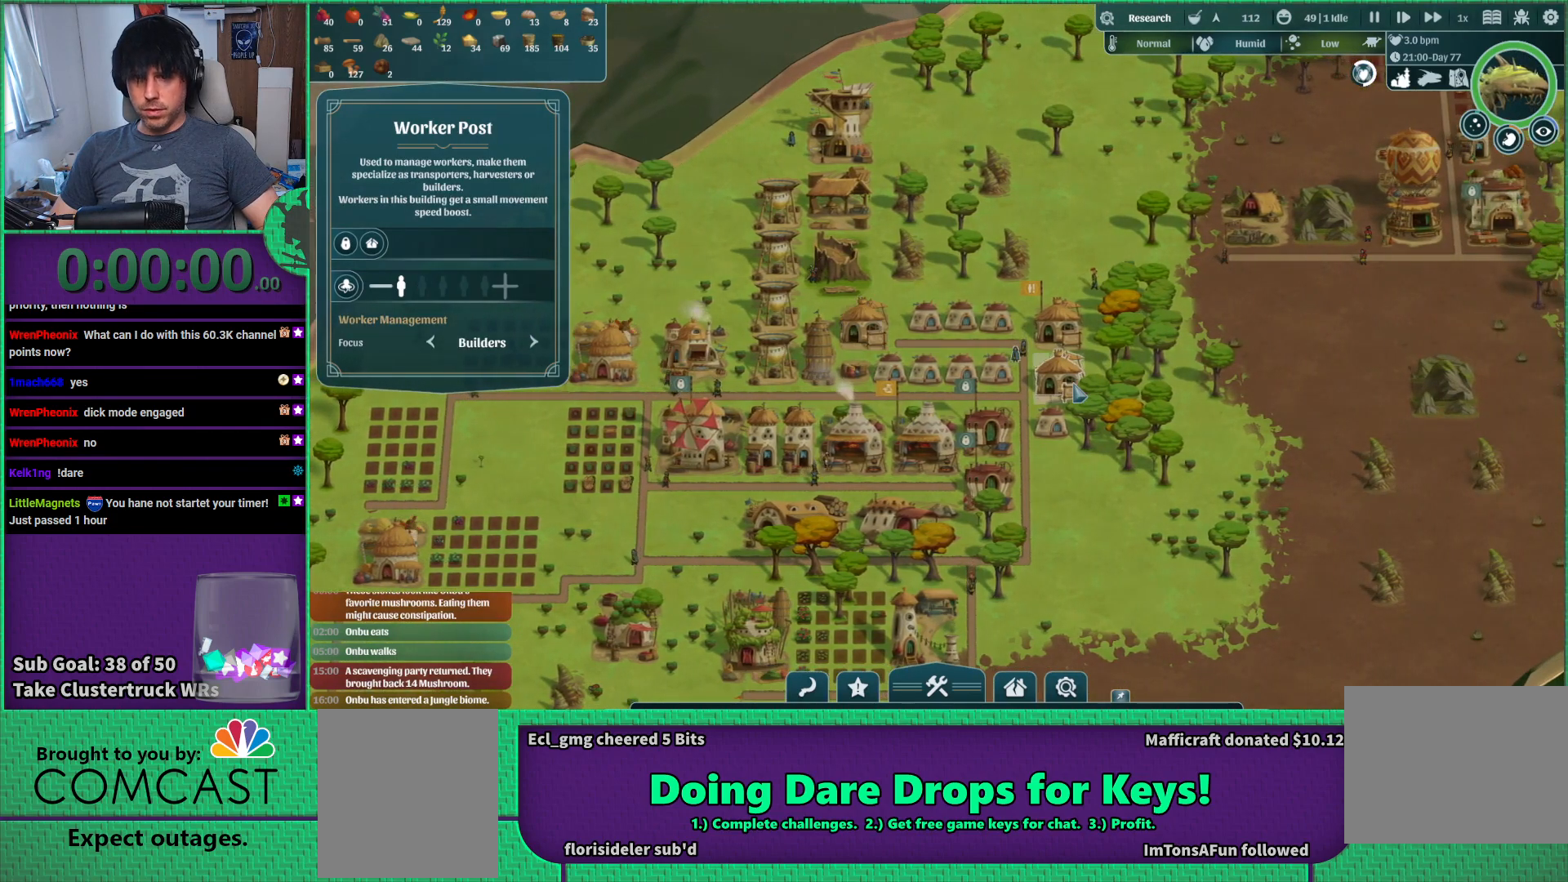
{"keys": [], "events": [[233, "s", "down"], [417, "s", "up"]]}
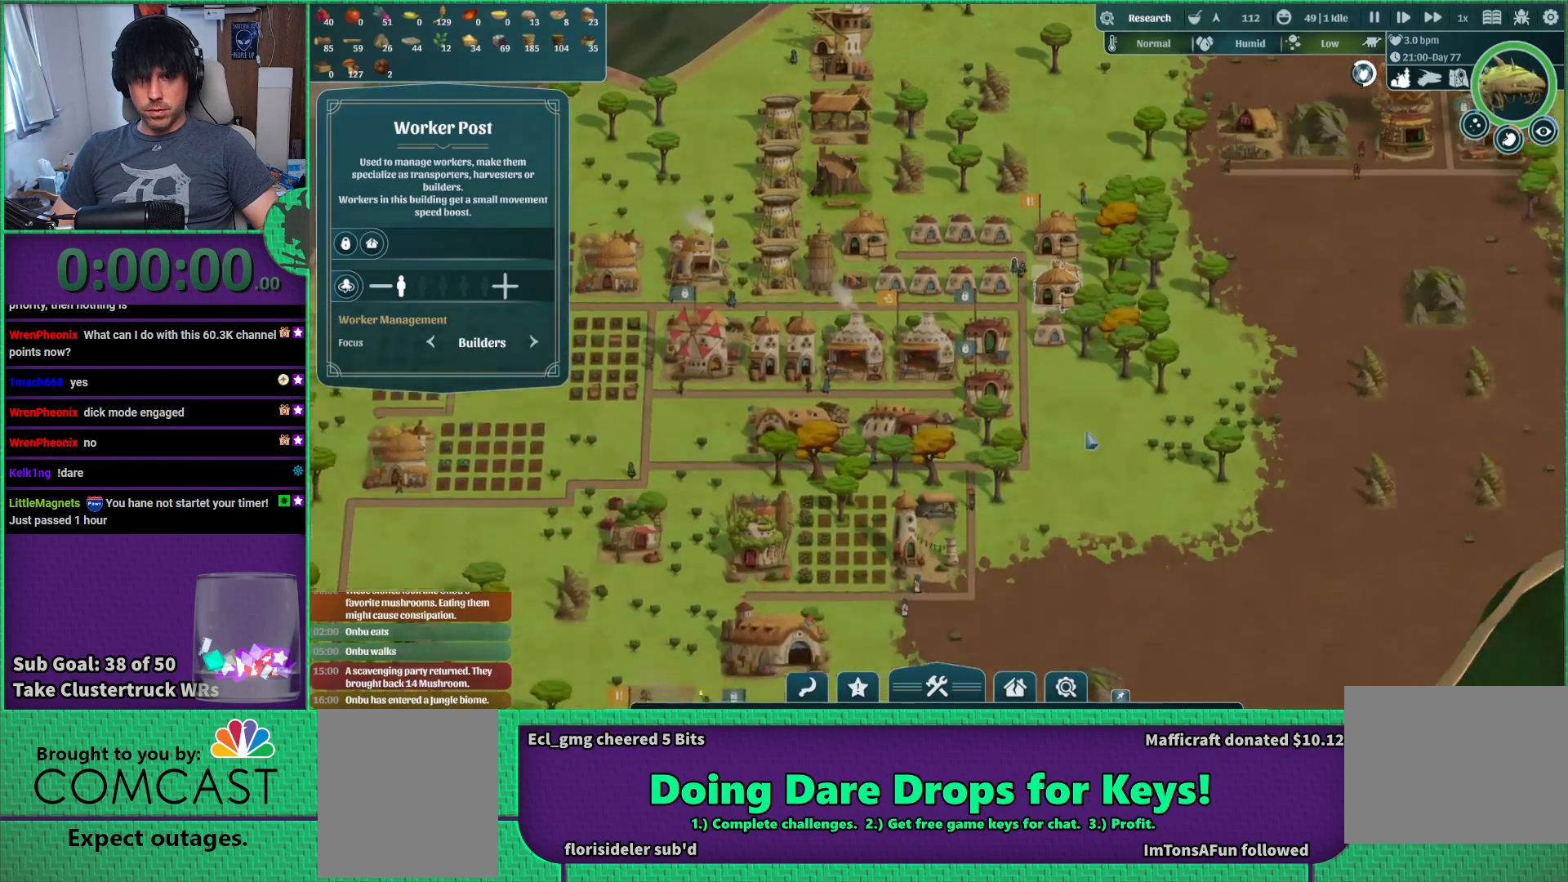
{"keys": [], "events": [[133, "a", "down"], [217, "a", "up"]]}
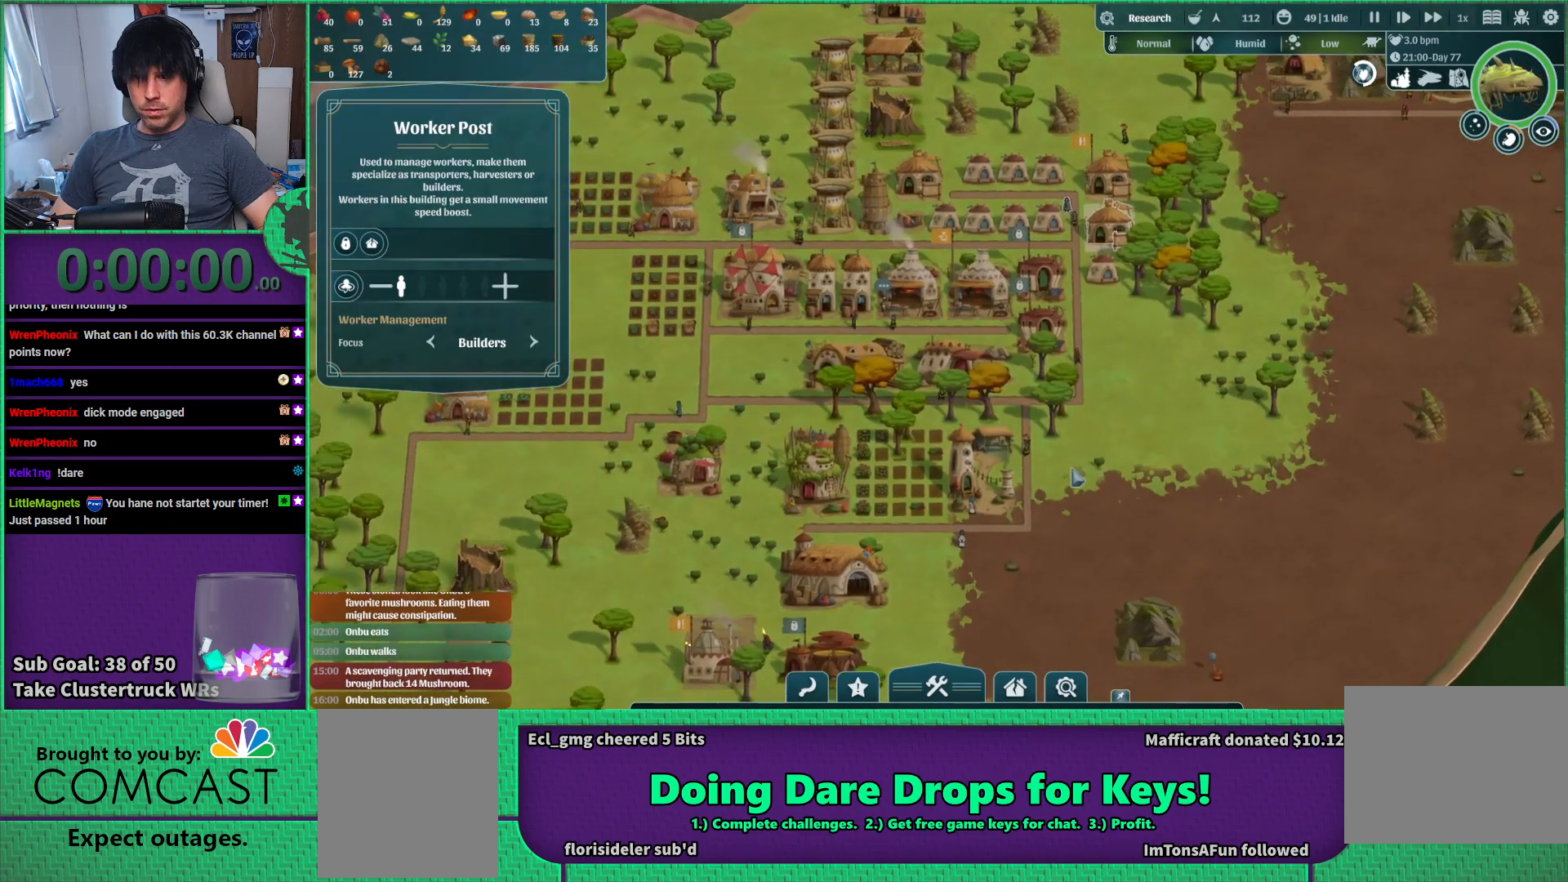
{"keys": [], "events": []}
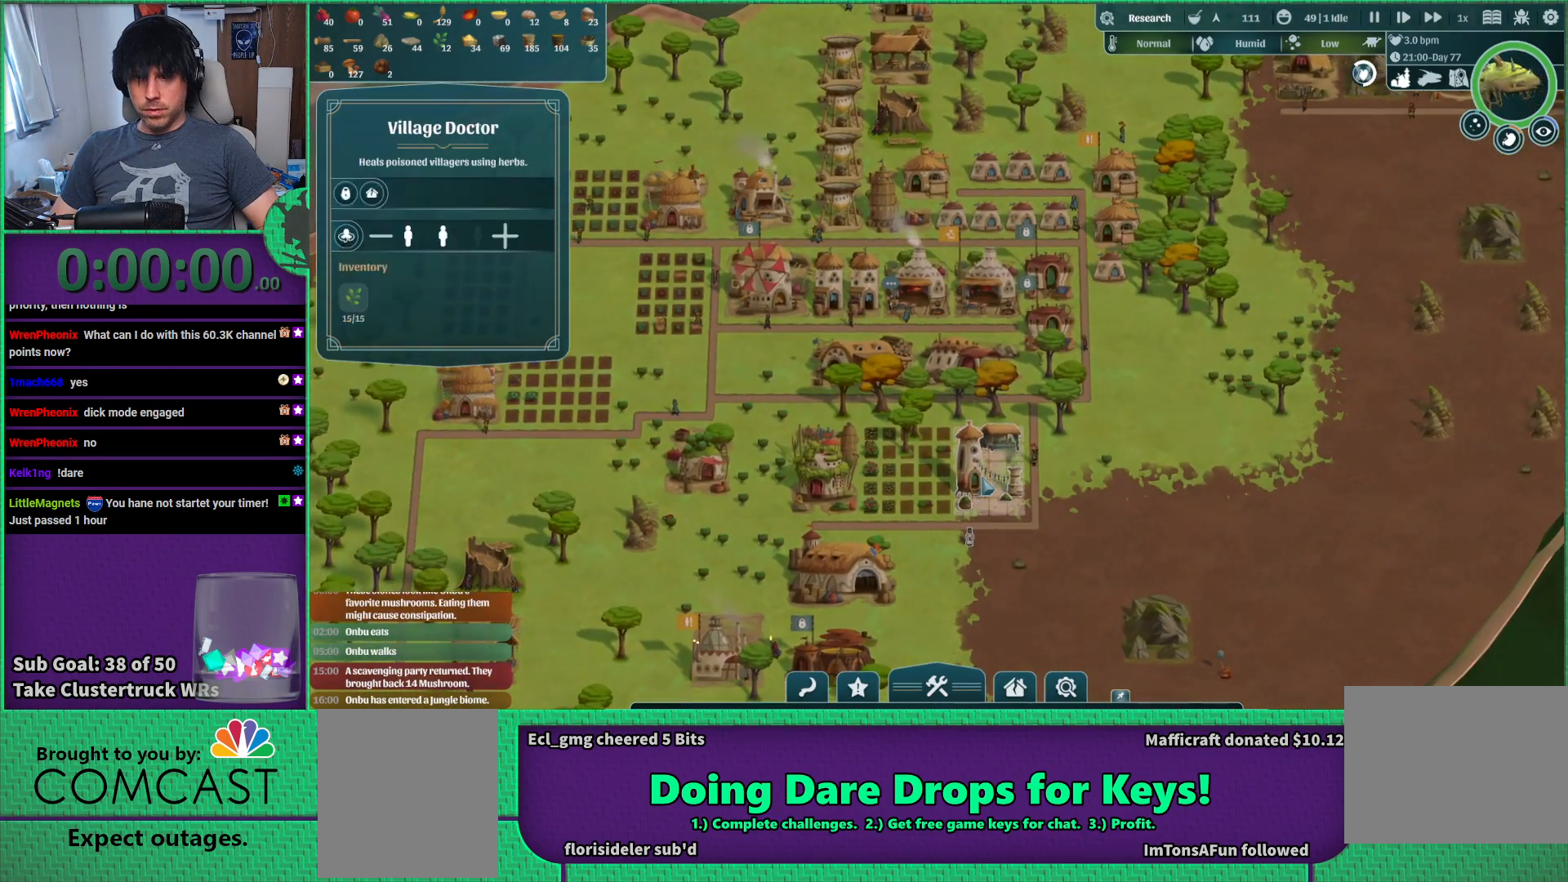
{"keys": [], "events": []}
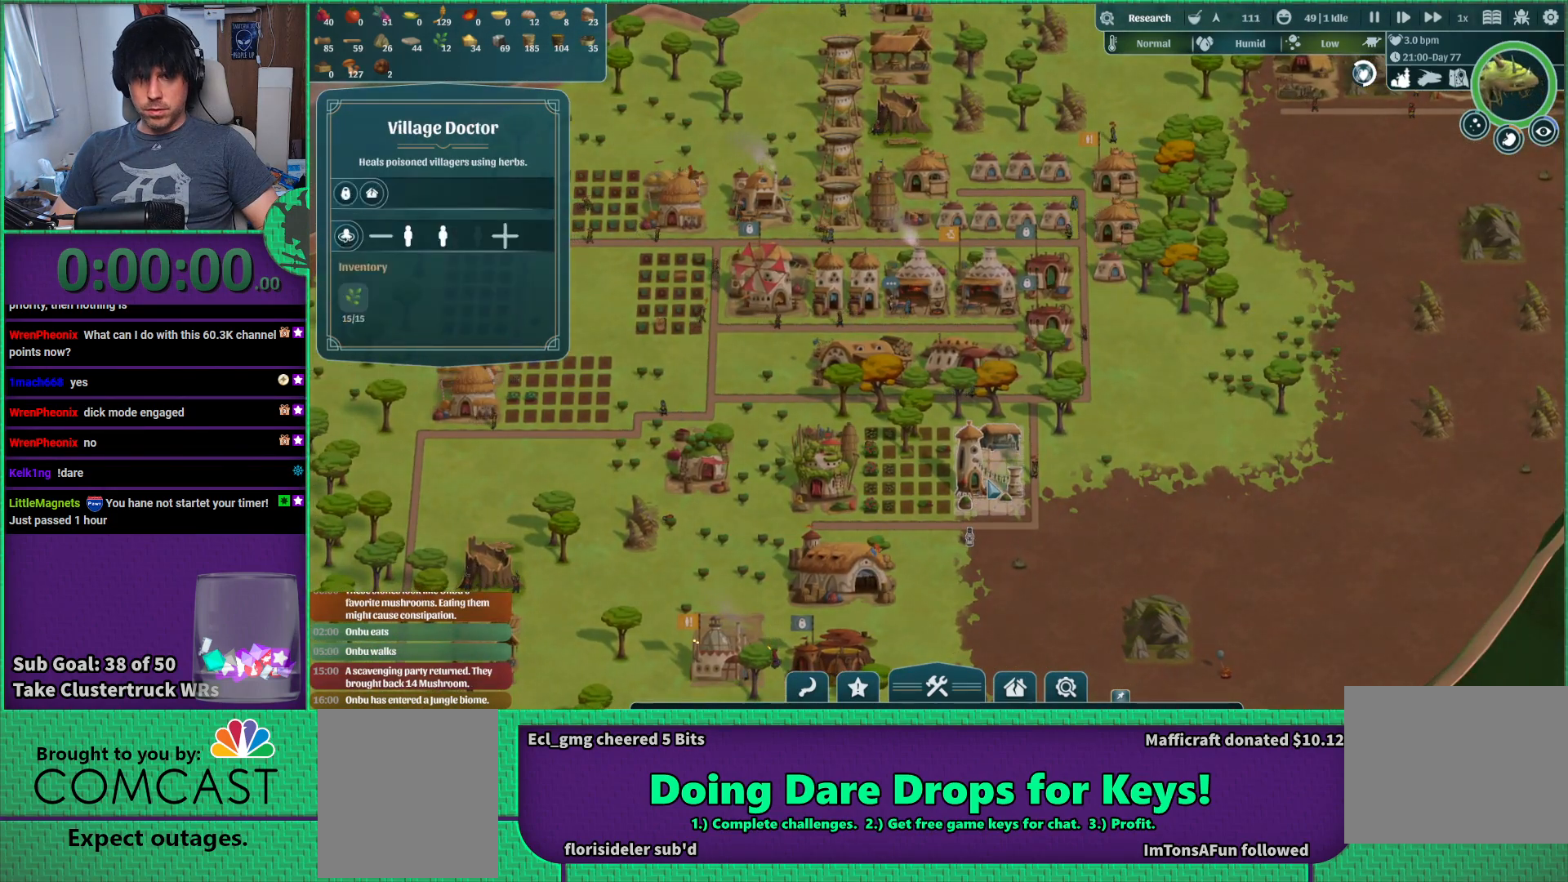
{"keys": ["a"], "events": [[433, "a", "down"]]}
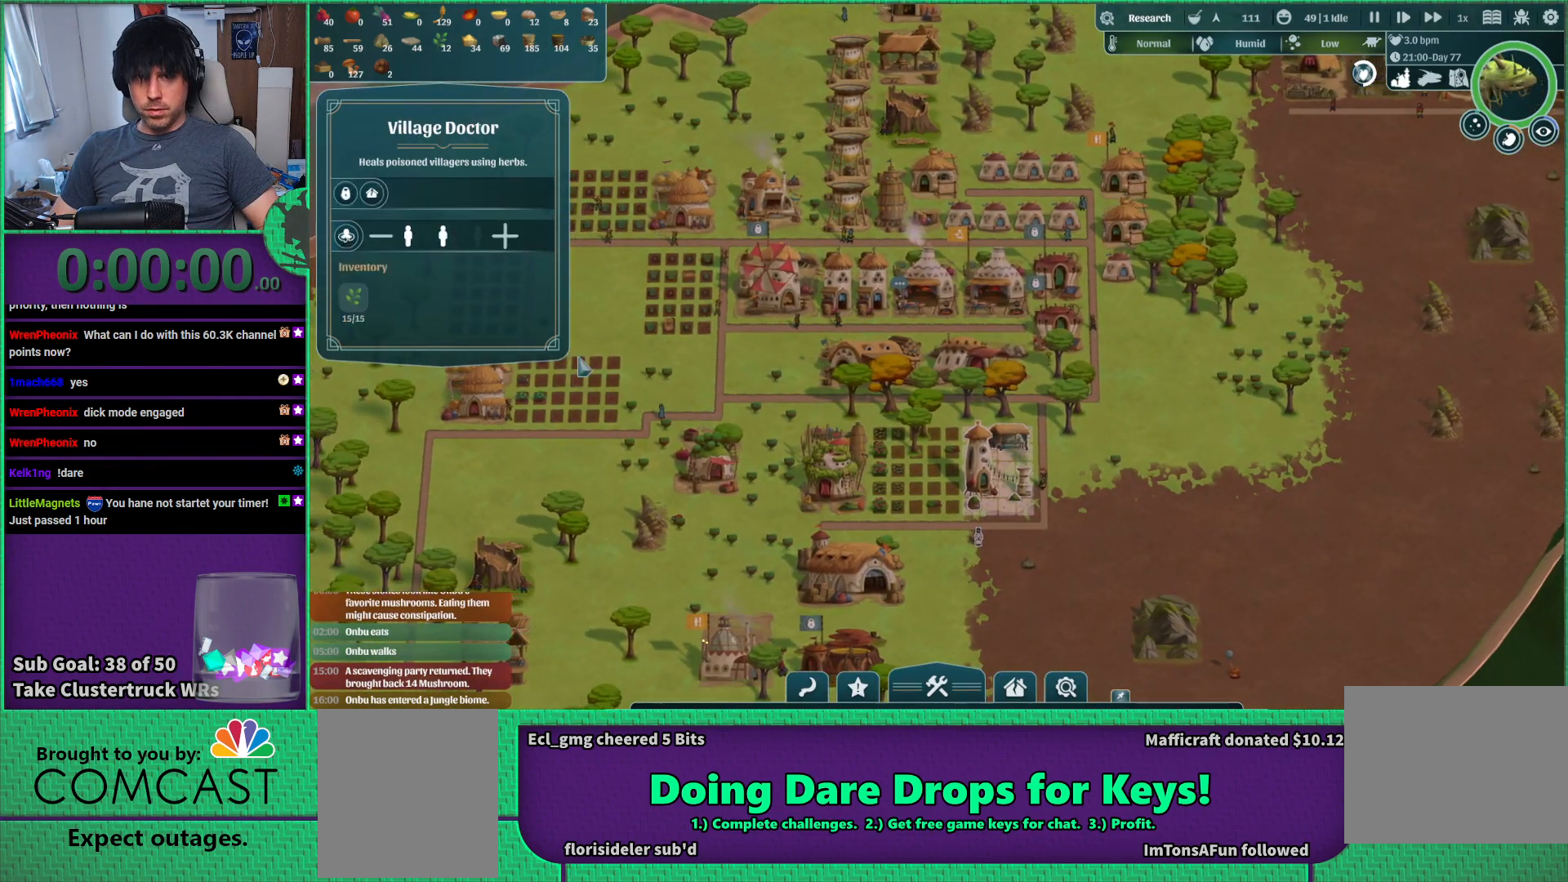
{"keys": [], "events": [[33, "a", "up"]]}
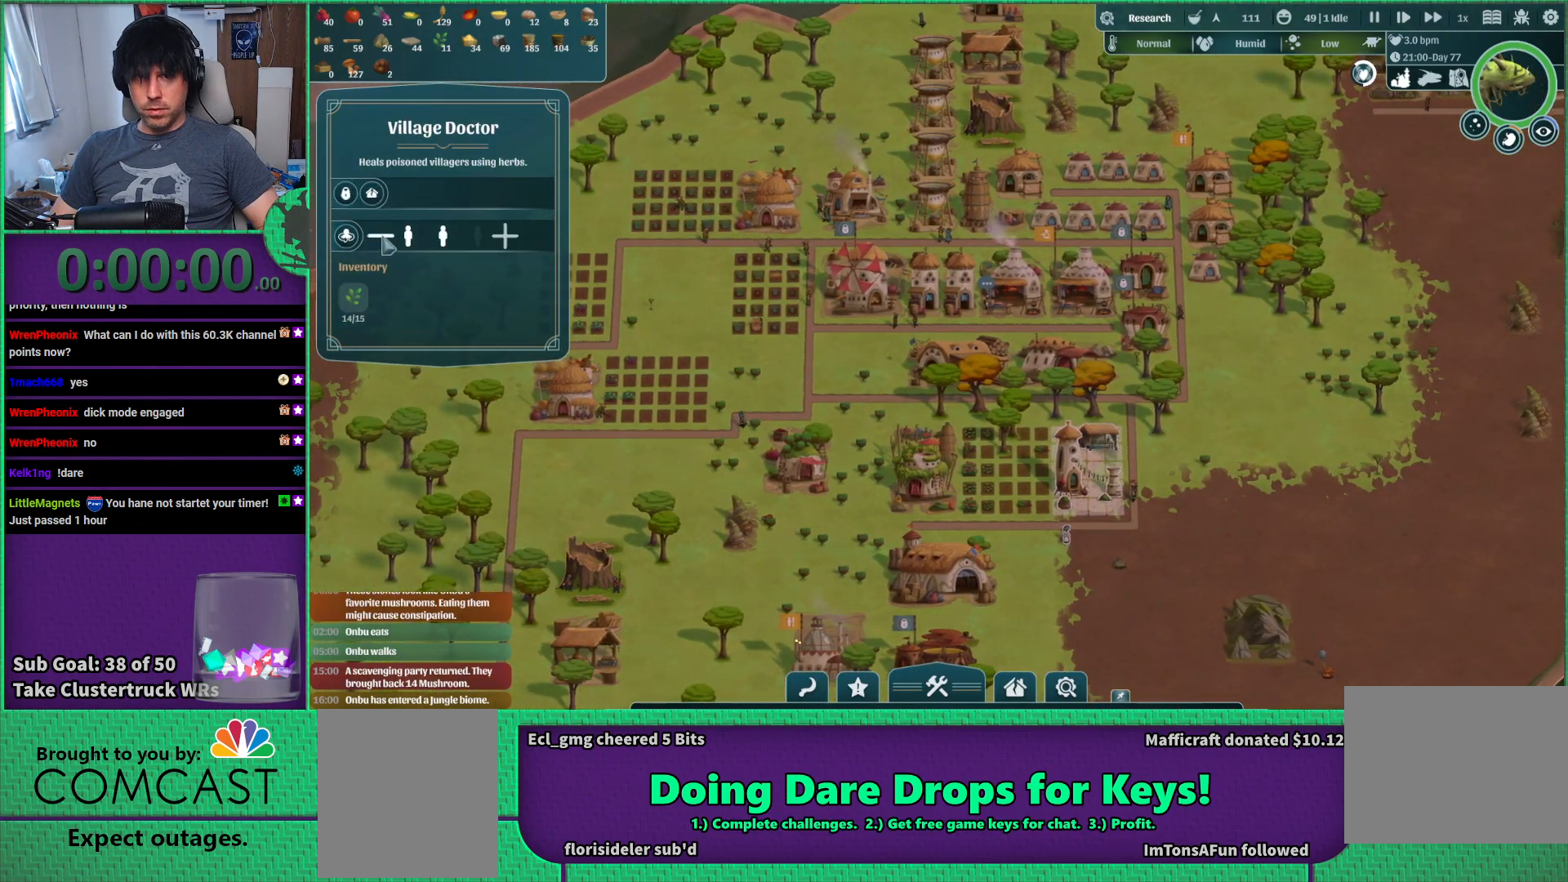
{"keys": [], "events": []}
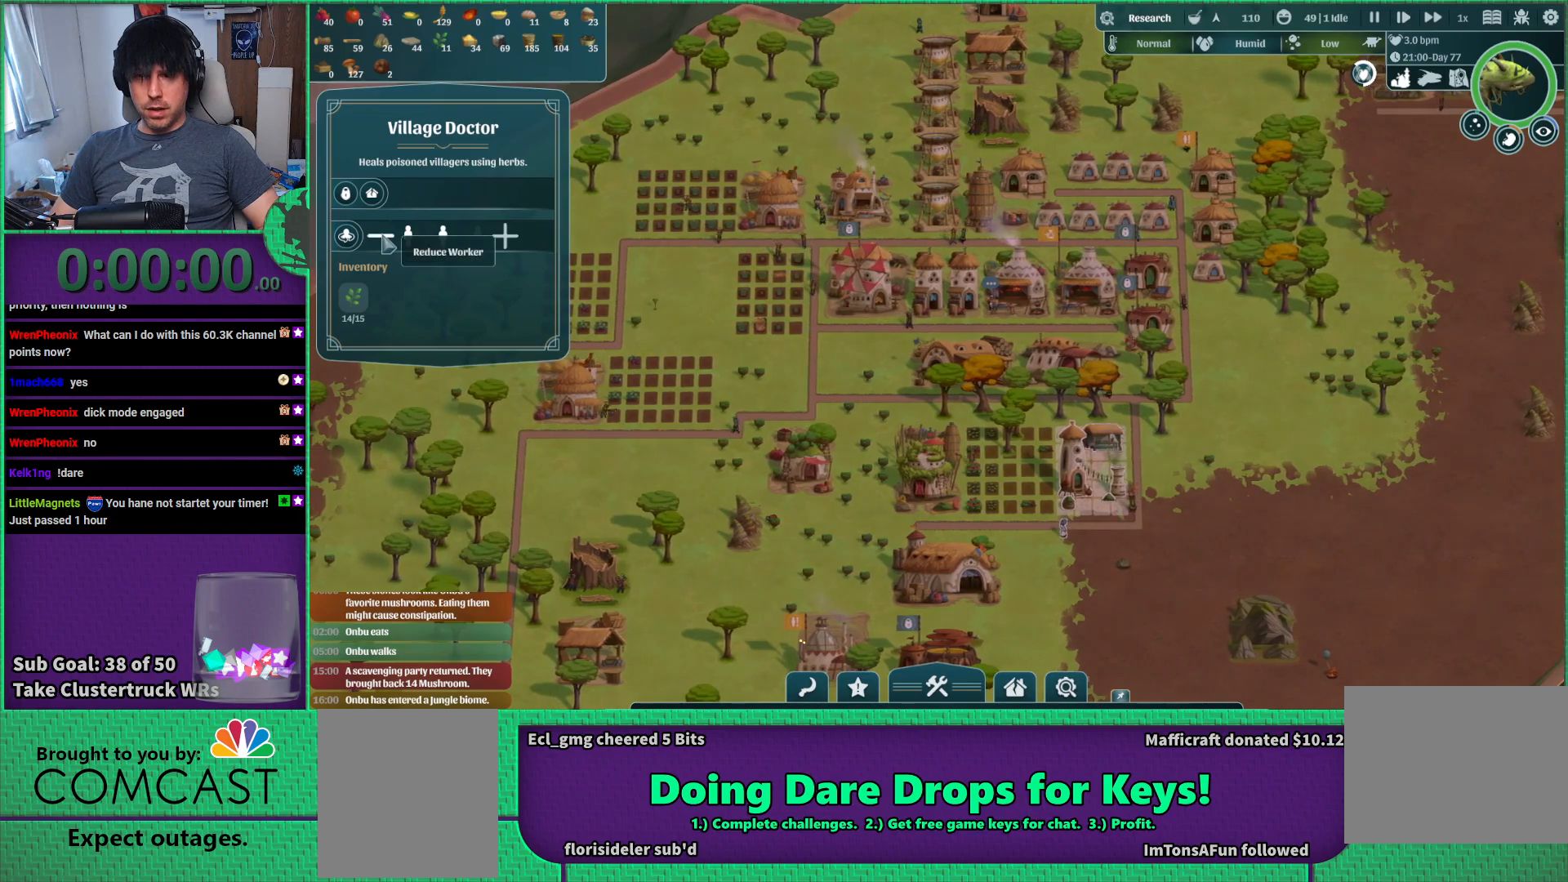
{"keys": [], "events": []}
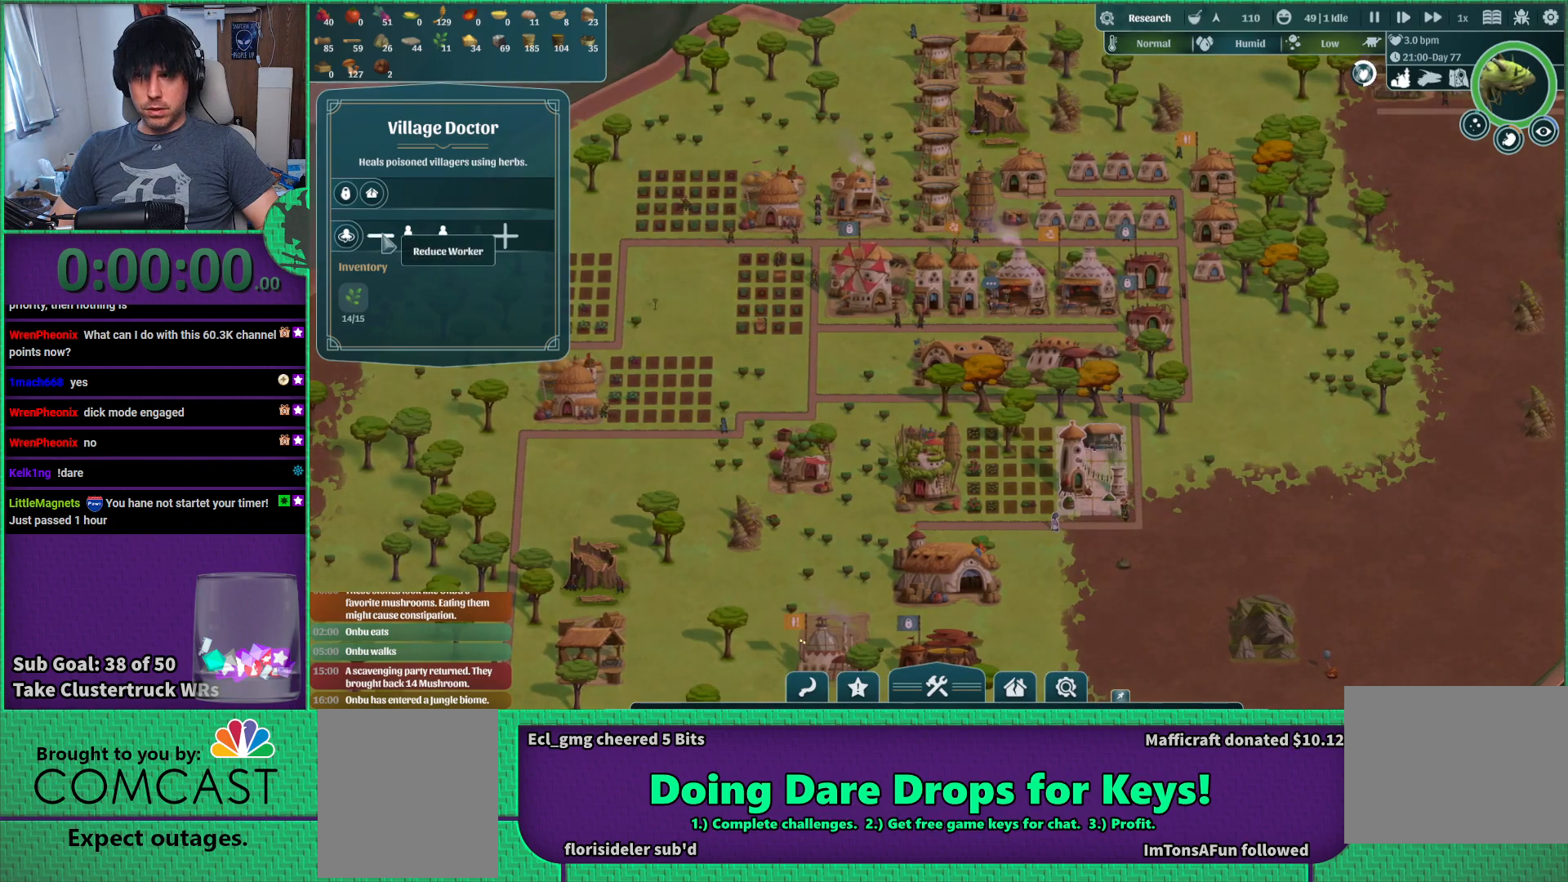
{"keys": [], "events": []}
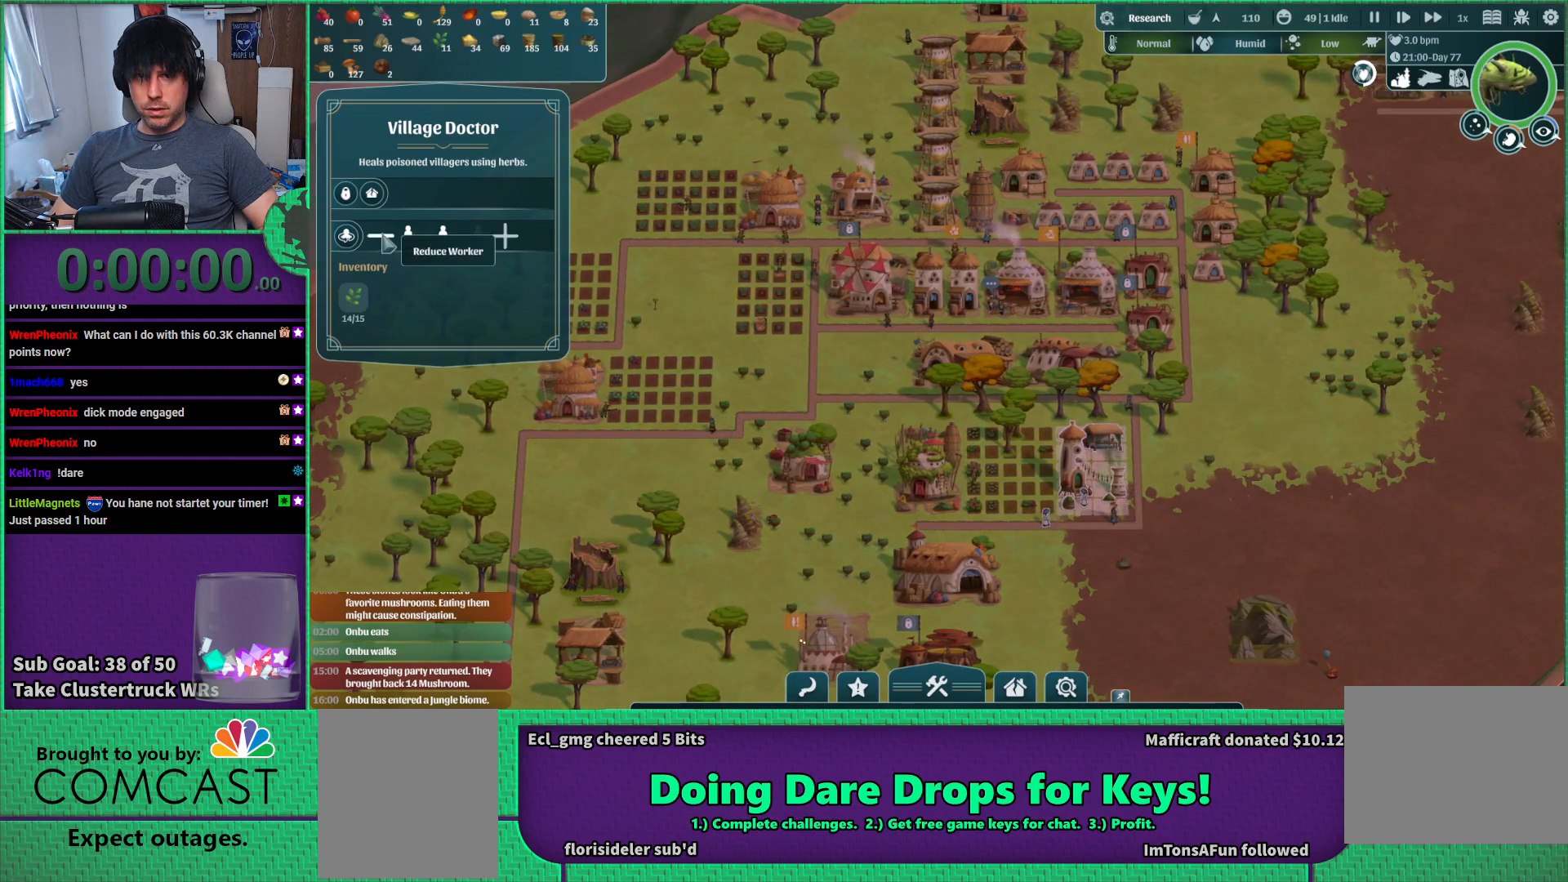
{"keys": [], "events": []}
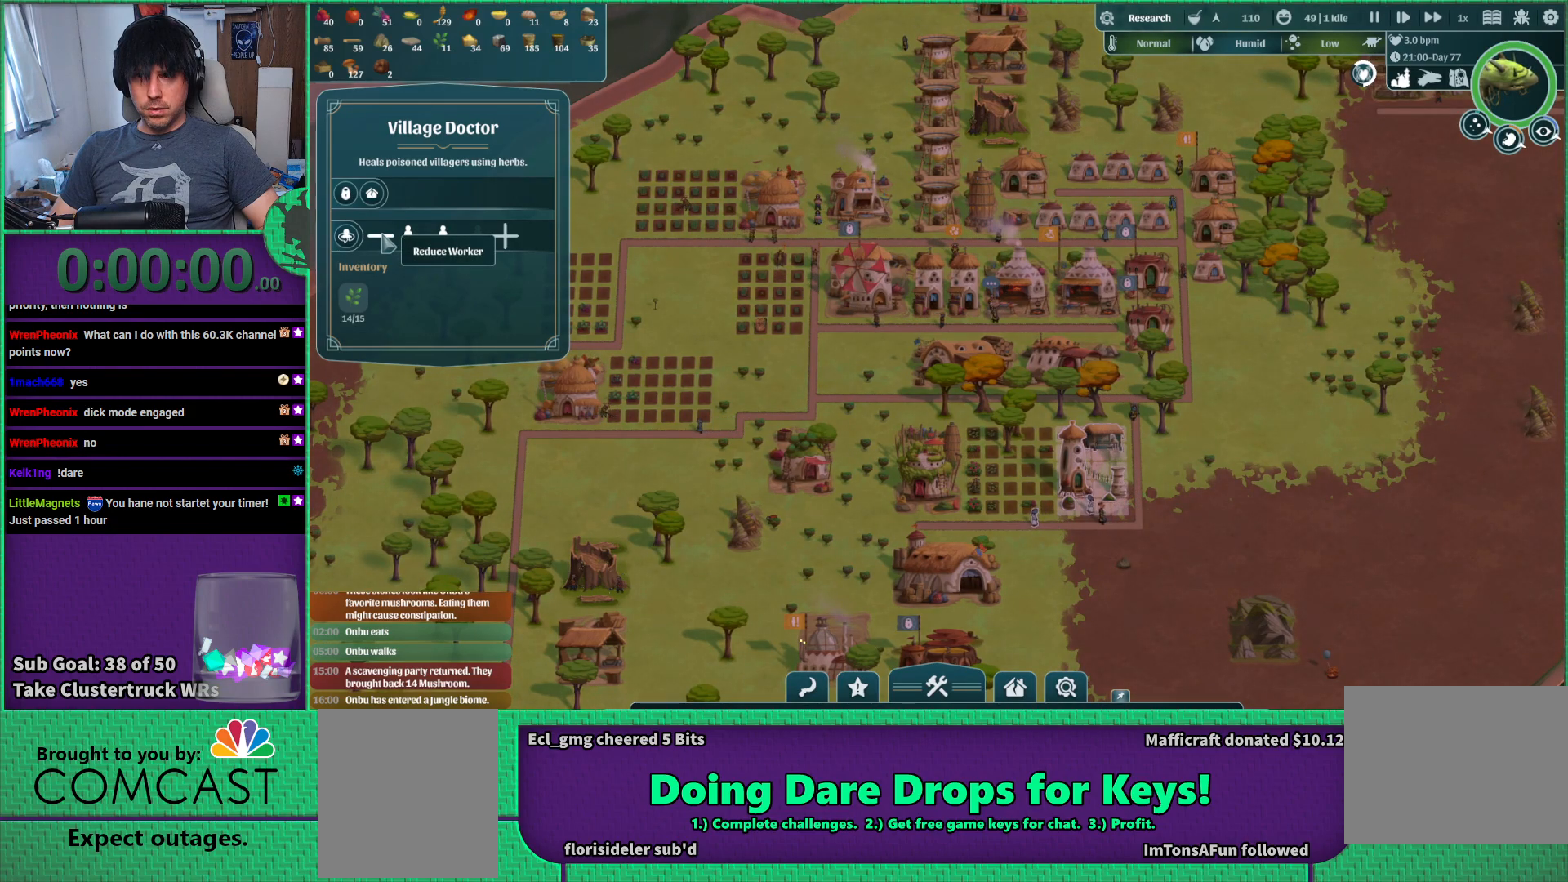
{"keys": ["s"], "events": [[200, "d", "down"], [333, "d", "up"], [333, "s", "down"]]}